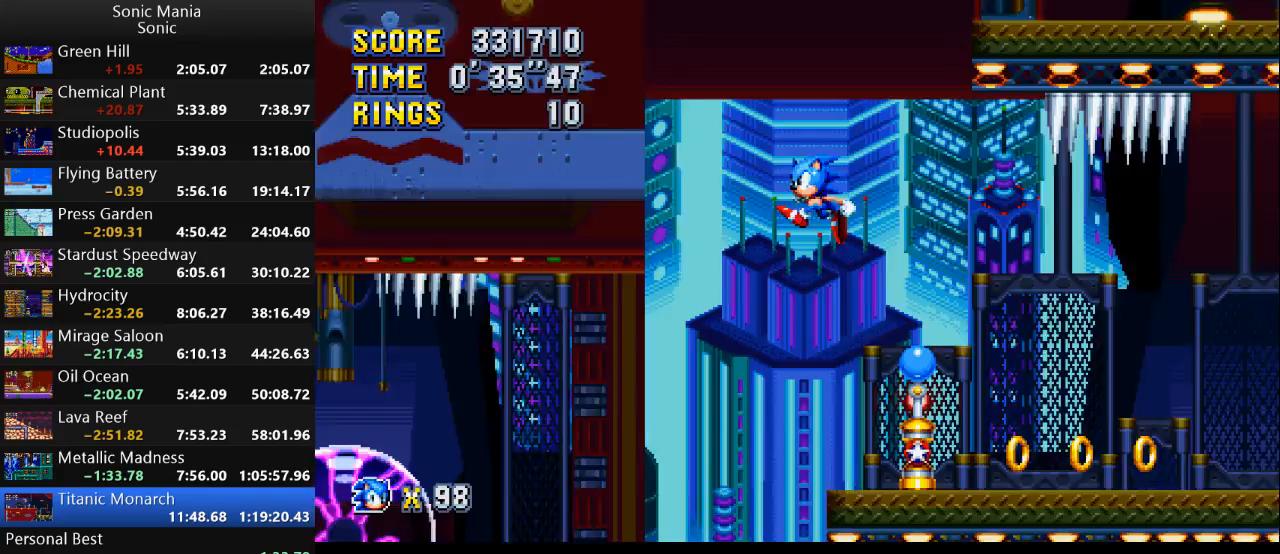
Gameplay with a controller (Xbox layout); each line is a JSON object with the inputs held at the frame after it. "events" lists button and stick changes between this image and that frame as [ms after this image, input, new state], when the widget could be followed in between. Not read: DPAD_DOWN DPAD_LEFT DPAD_RIGHT DPAD_UP L2 L3 R1 R2 R3 SELECT START X Y.
{"buttons": [], "left_stick": "right", "right_stick": "center", "events": [[100, "left_stick", "right"]]}
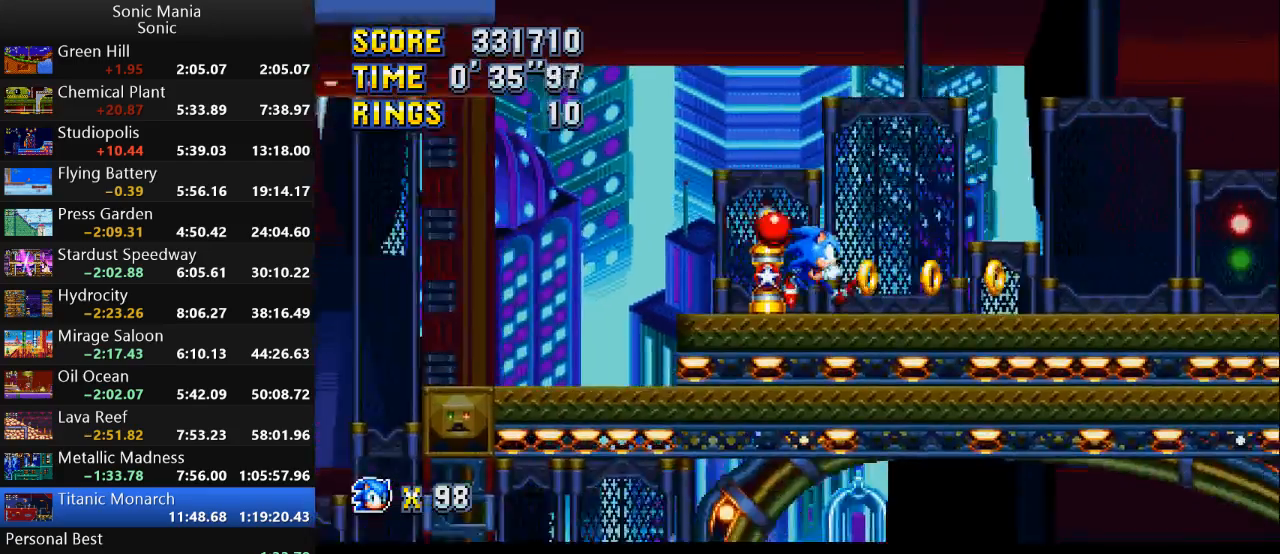
{"buttons": [], "left_stick": "right", "right_stick": "center", "events": []}
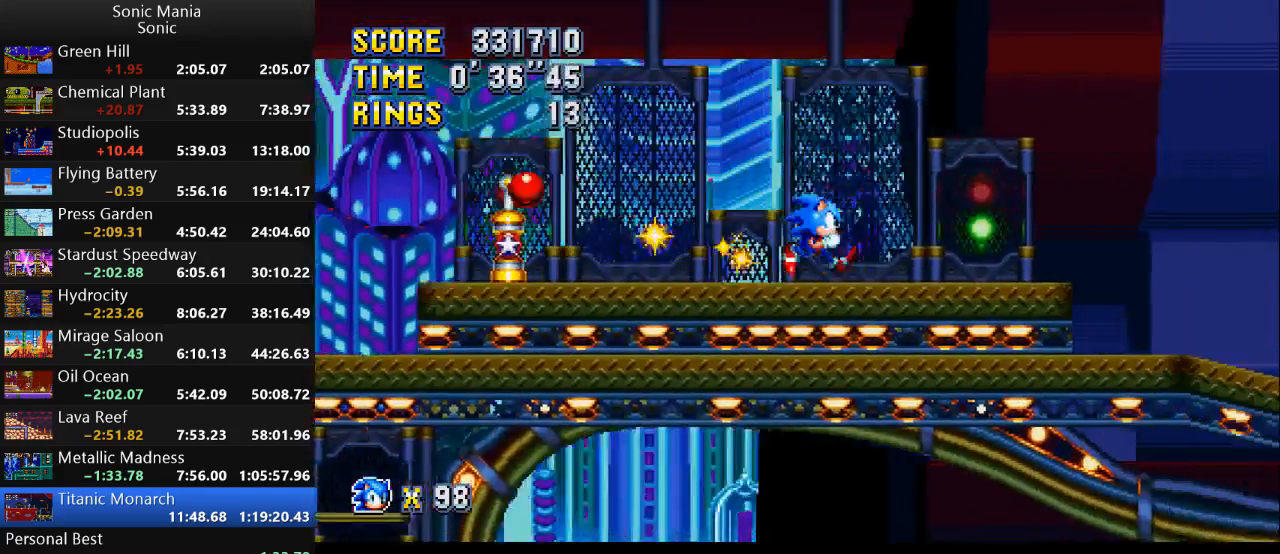
{"buttons": [], "left_stick": "right", "right_stick": "center", "events": []}
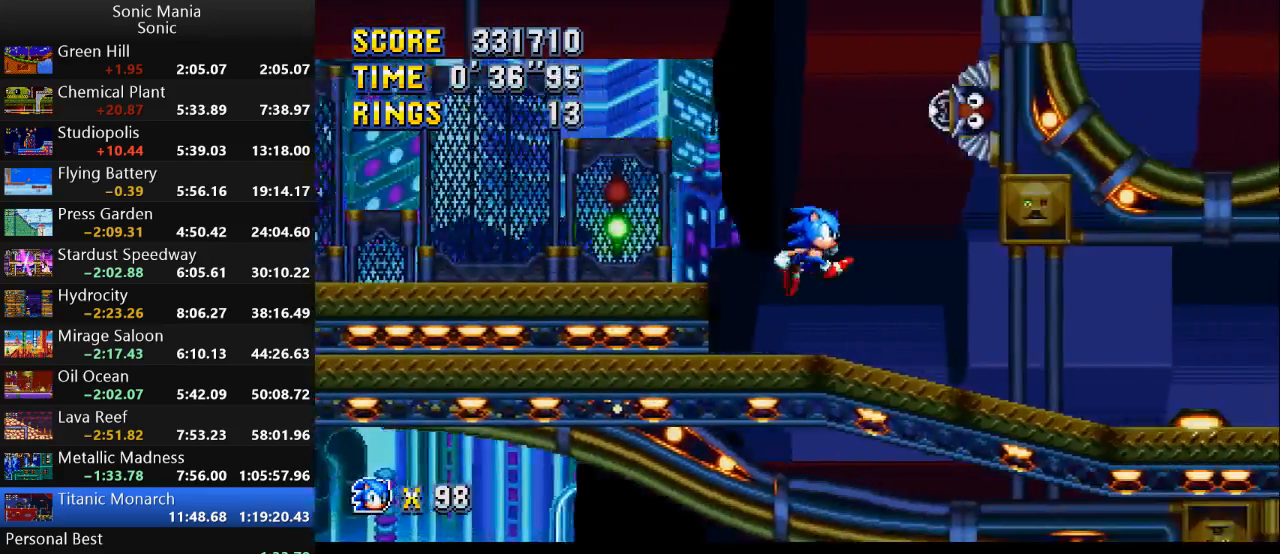
{"buttons": [], "left_stick": "right", "right_stick": "center", "events": []}
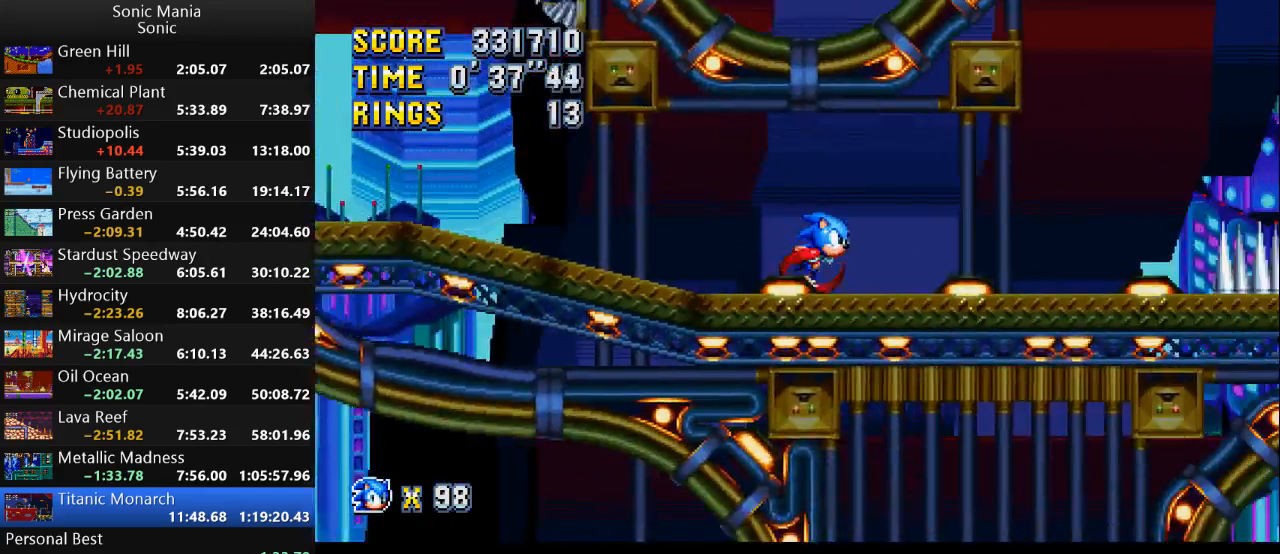
{"buttons": [], "left_stick": "right", "right_stick": "center", "events": []}
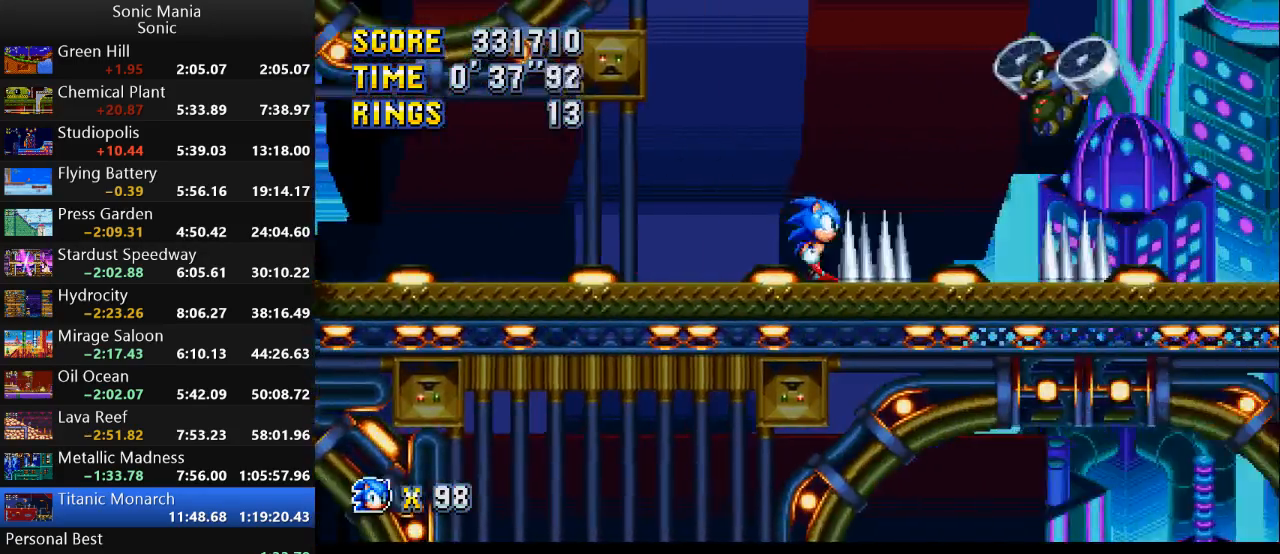
{"buttons": [], "left_stick": "right", "right_stick": "center", "events": [[67, "A", "down"], [300, "A", "up"]]}
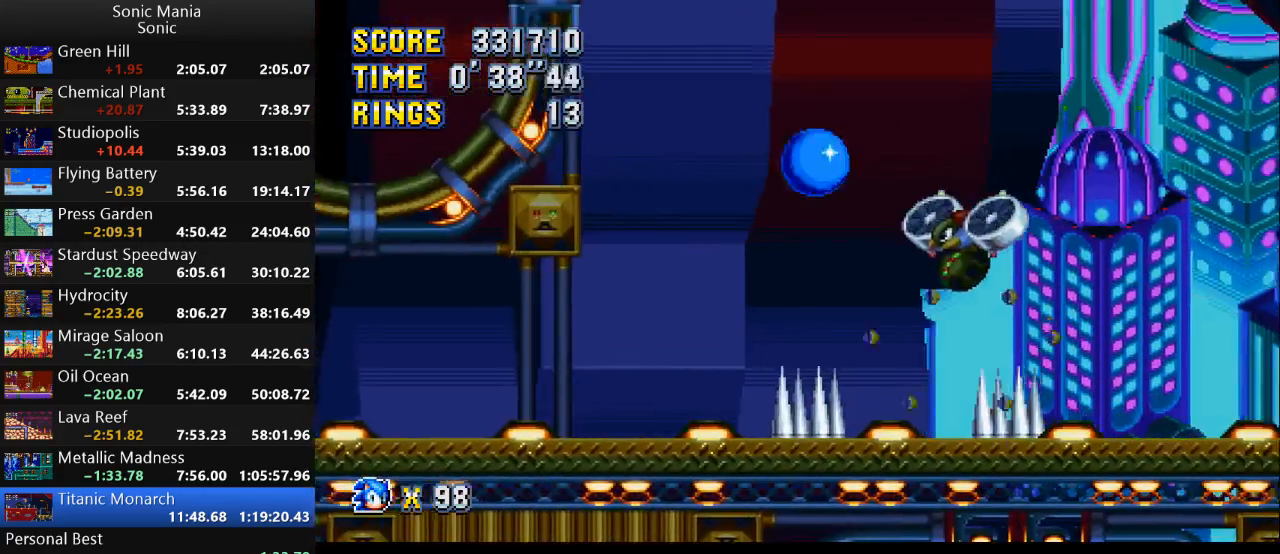
{"buttons": ["B"], "left_stick": "right", "right_stick": "center", "events": [[267, "B", "down"]]}
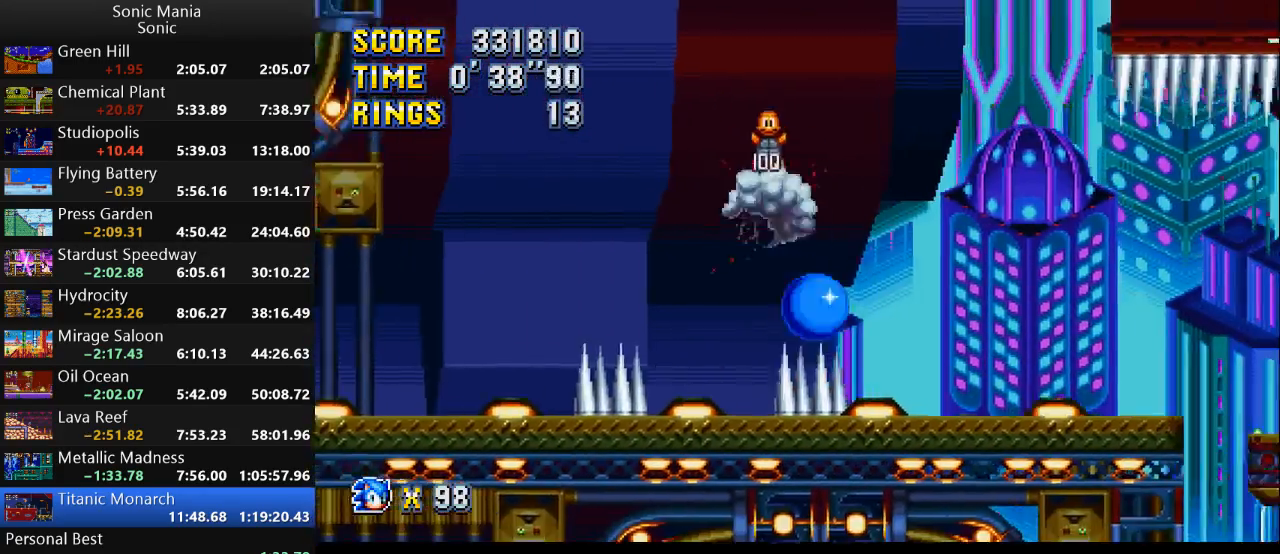
{"buttons": [], "left_stick": "center", "right_stick": "center", "events": [[100, "B", "up"], [433, "left_stick", "center"]]}
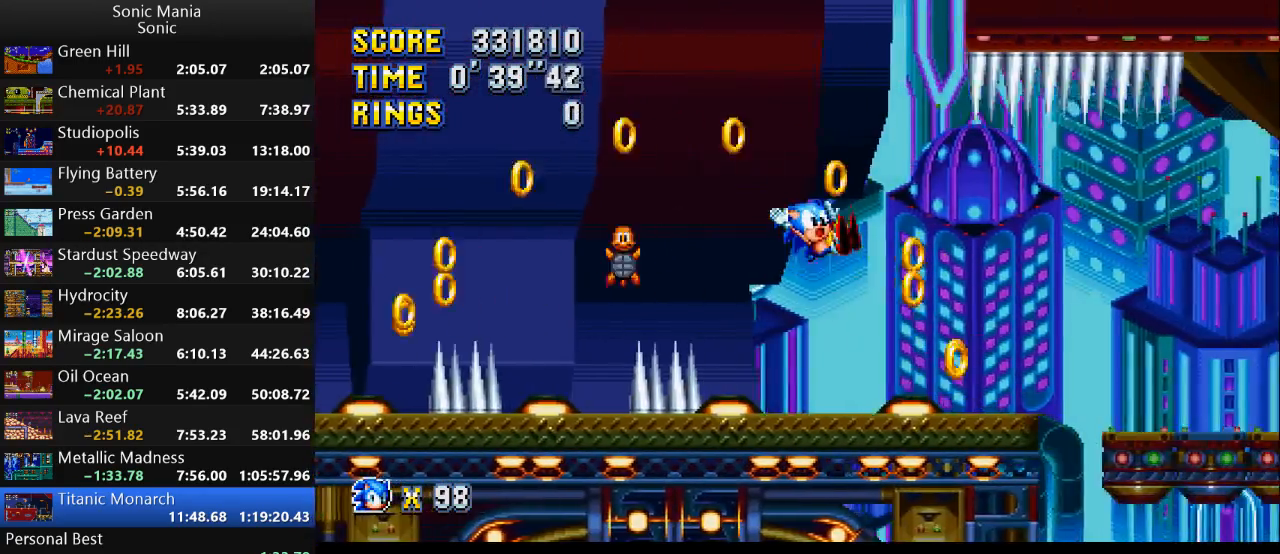
{"buttons": [], "left_stick": "right", "right_stick": "center", "events": [[233, "left_stick", "right"]]}
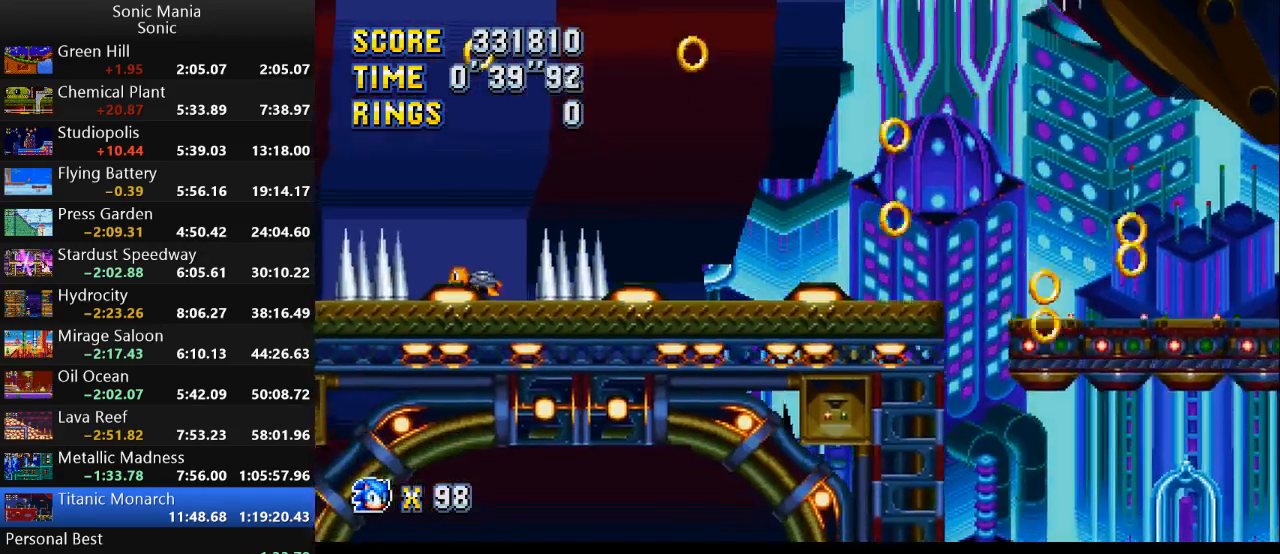
{"buttons": [], "left_stick": "right", "right_stick": "center", "events": [[433, "A", "down"], [467, "A", "up"]]}
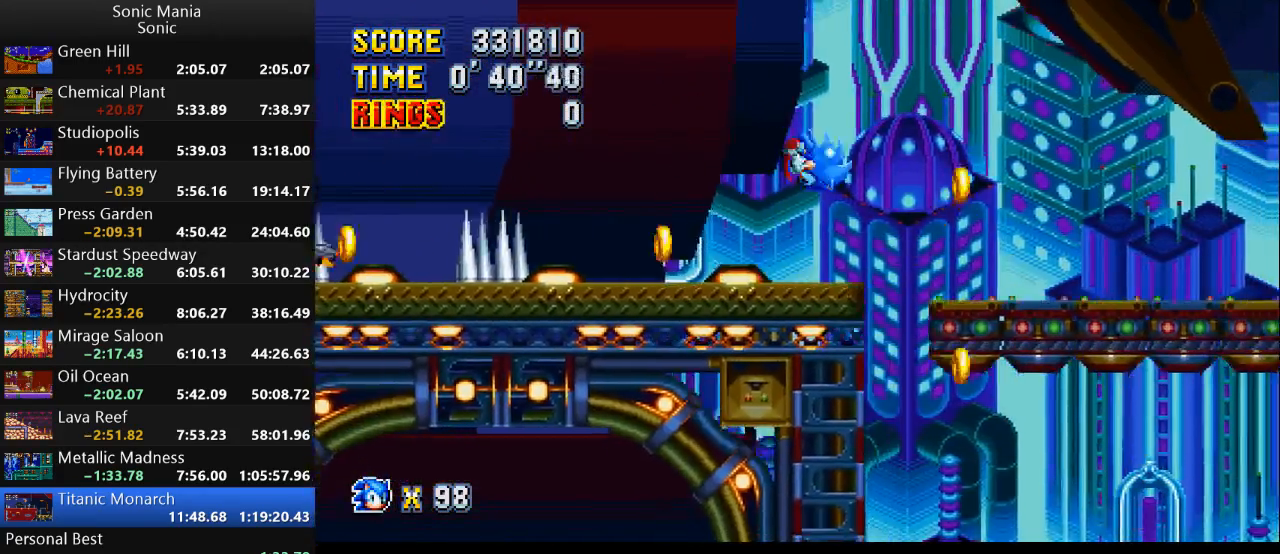
{"buttons": [], "left_stick": "right", "right_stick": "center", "events": []}
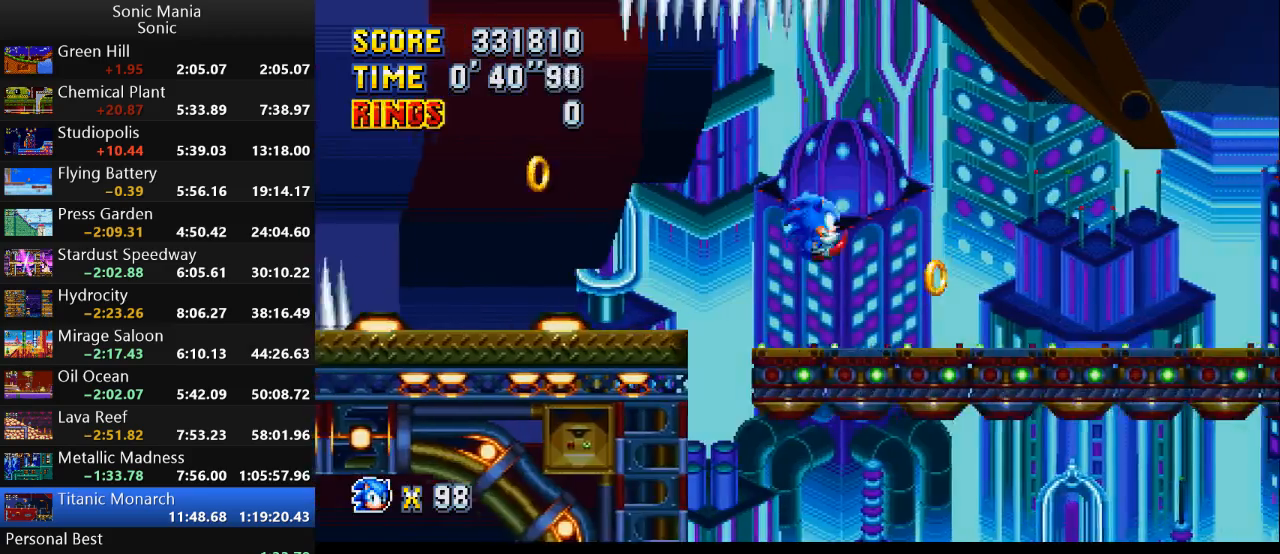
{"buttons": [], "left_stick": "left", "right_stick": "center", "events": [[300, "left_stick", "left"]]}
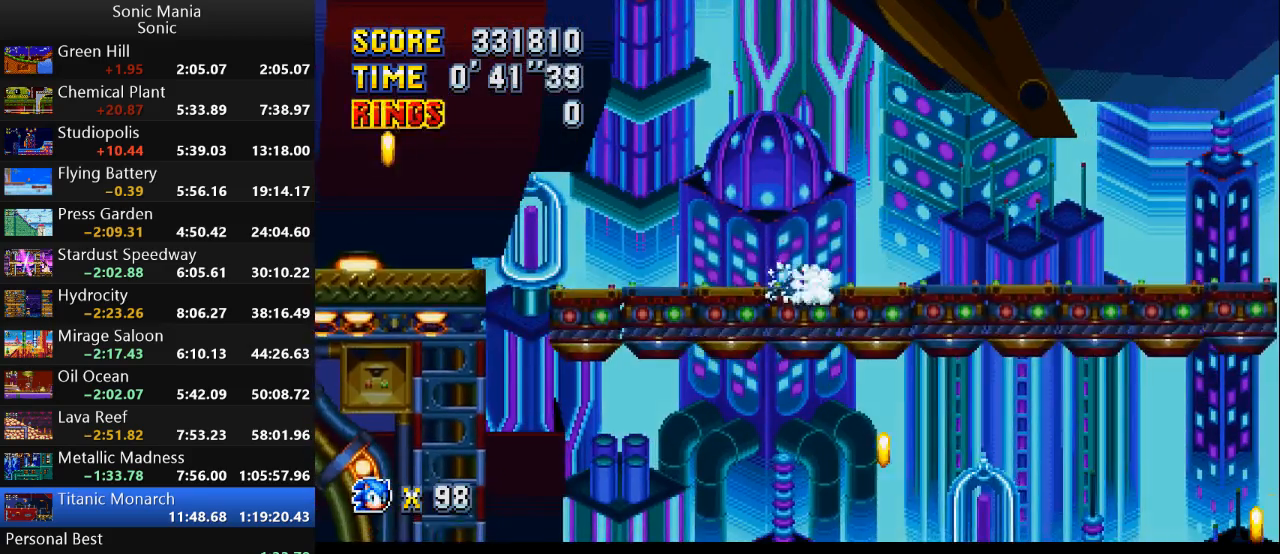
{"buttons": [], "left_stick": "left", "right_stick": "center", "events": []}
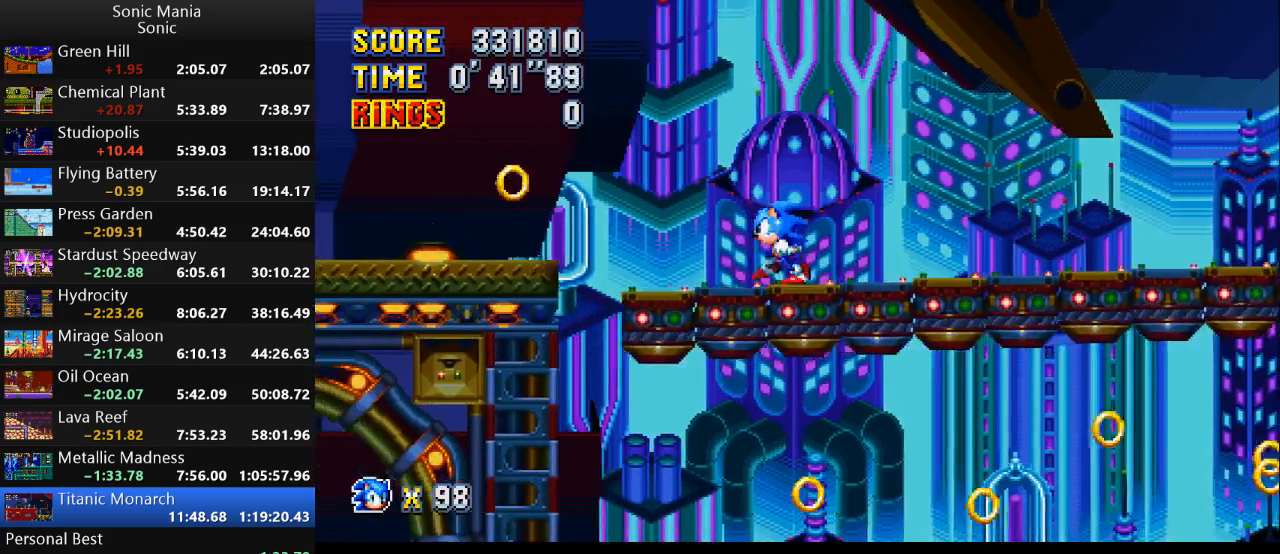
{"buttons": [], "left_stick": "right", "right_stick": "center", "events": [[133, "left_stick", "center"], [400, "left_stick", "right"]]}
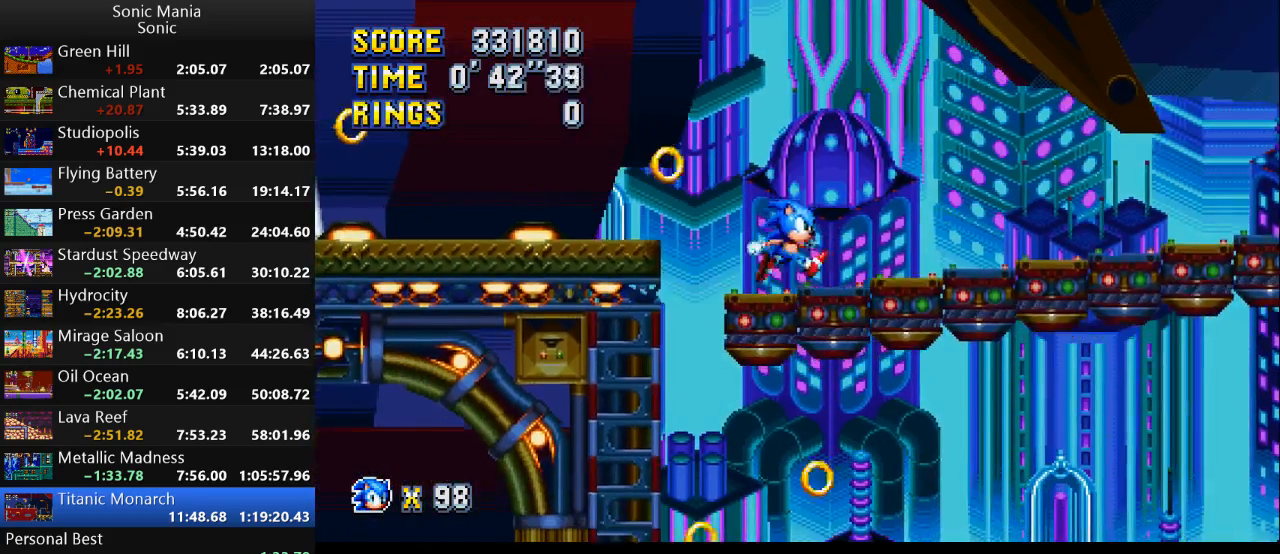
{"buttons": [], "left_stick": "center", "right_stick": "center", "events": [[133, "left_stick", "left"], [400, "left_stick", "center"]]}
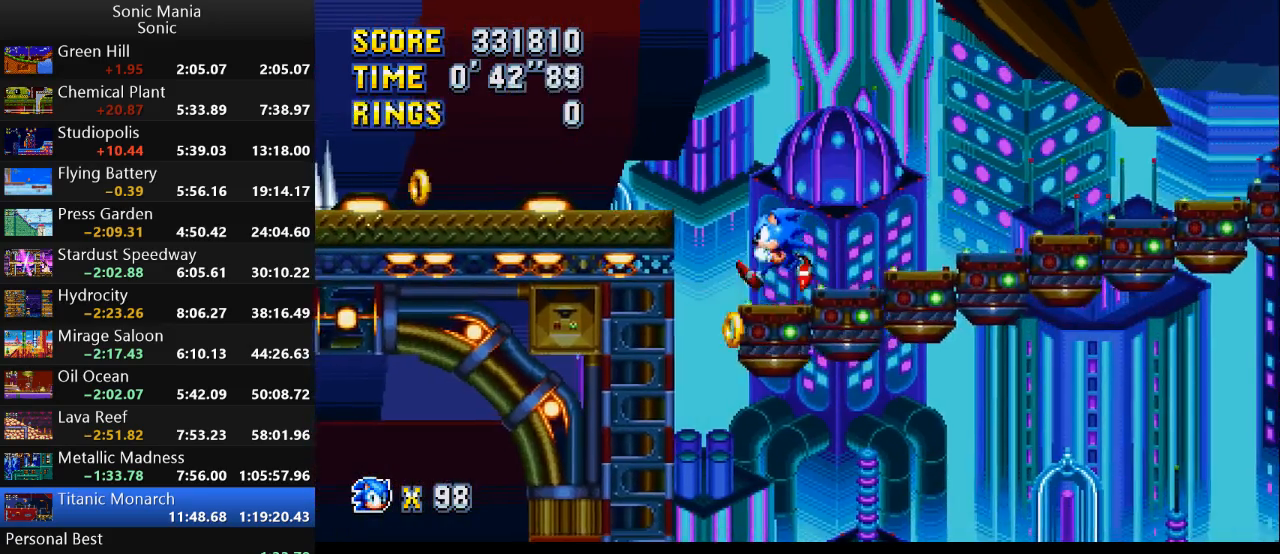
{"buttons": ["A"], "left_stick": "right", "right_stick": "center", "events": [[233, "left_stick", "right"], [500, "A", "down"]]}
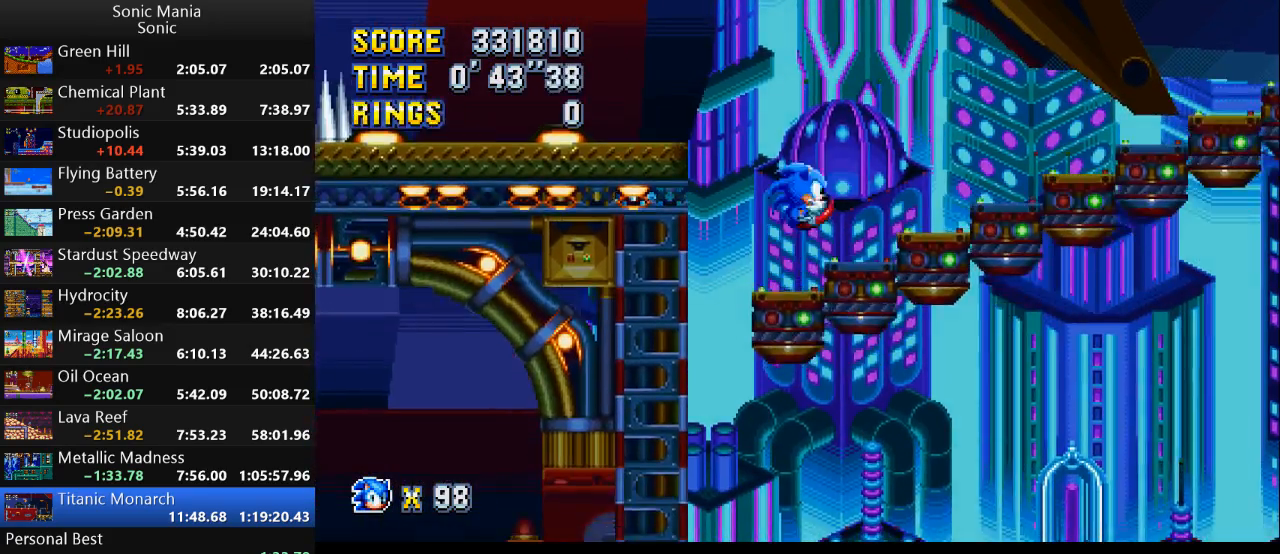
{"buttons": [], "left_stick": "right", "right_stick": "center", "events": [[267, "A", "up"]]}
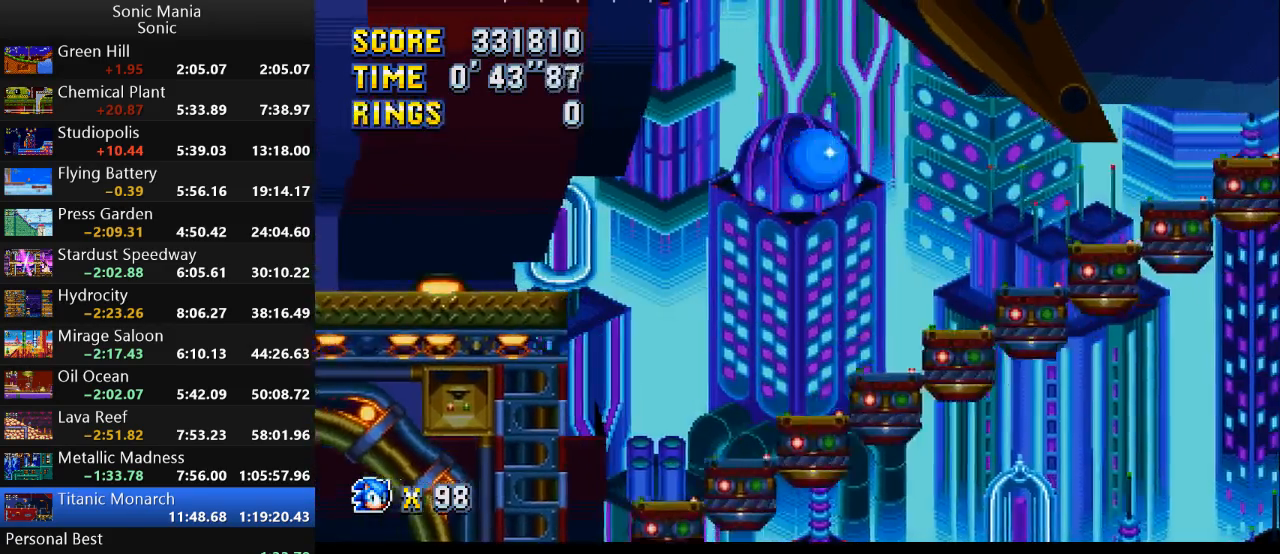
{"buttons": ["A"], "left_stick": "right", "right_stick": "center", "events": [[233, "left_stick", "center"], [367, "left_stick", "right"], [467, "A", "down"]]}
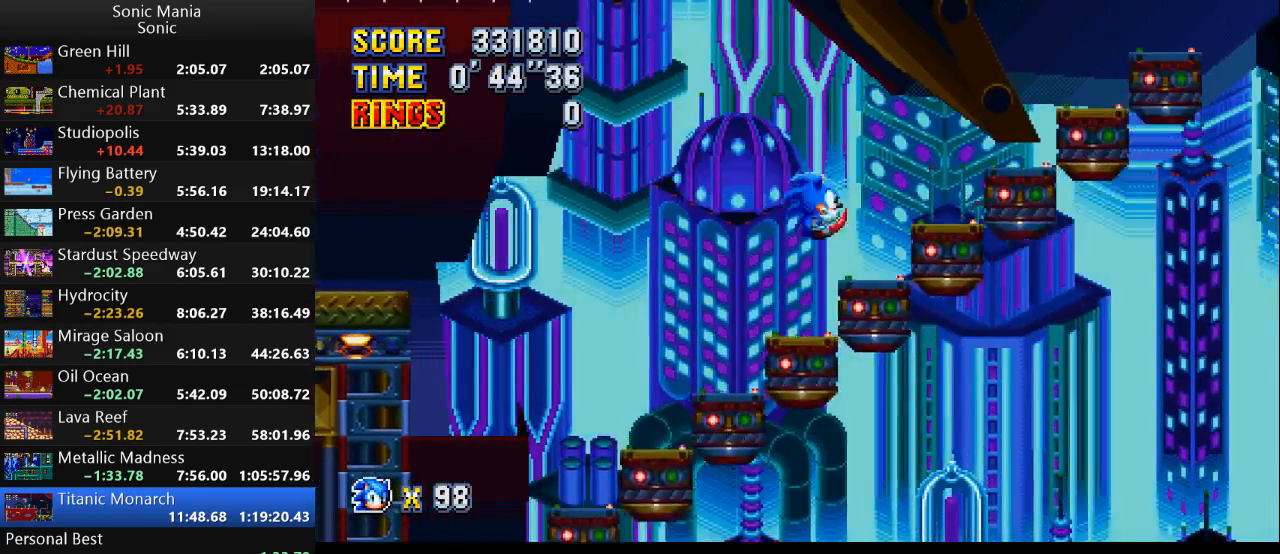
{"buttons": ["A"], "left_stick": "right", "right_stick": "center", "events": []}
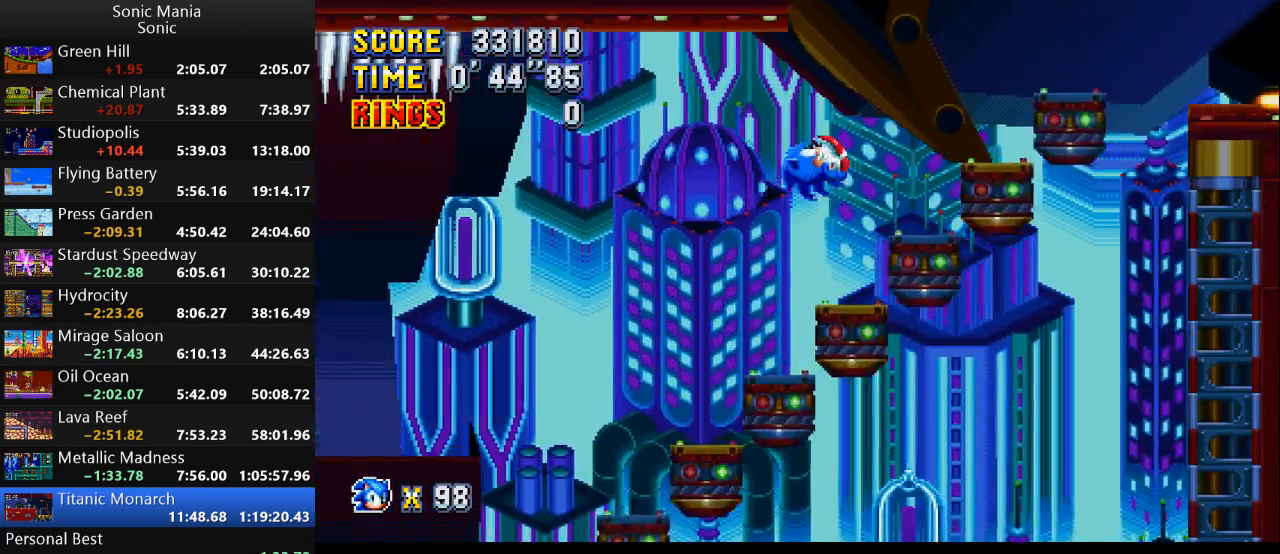
{"buttons": [], "left_stick": "right", "right_stick": "center", "events": [[67, "A", "up"], [267, "A", "down"], [400, "A", "up"]]}
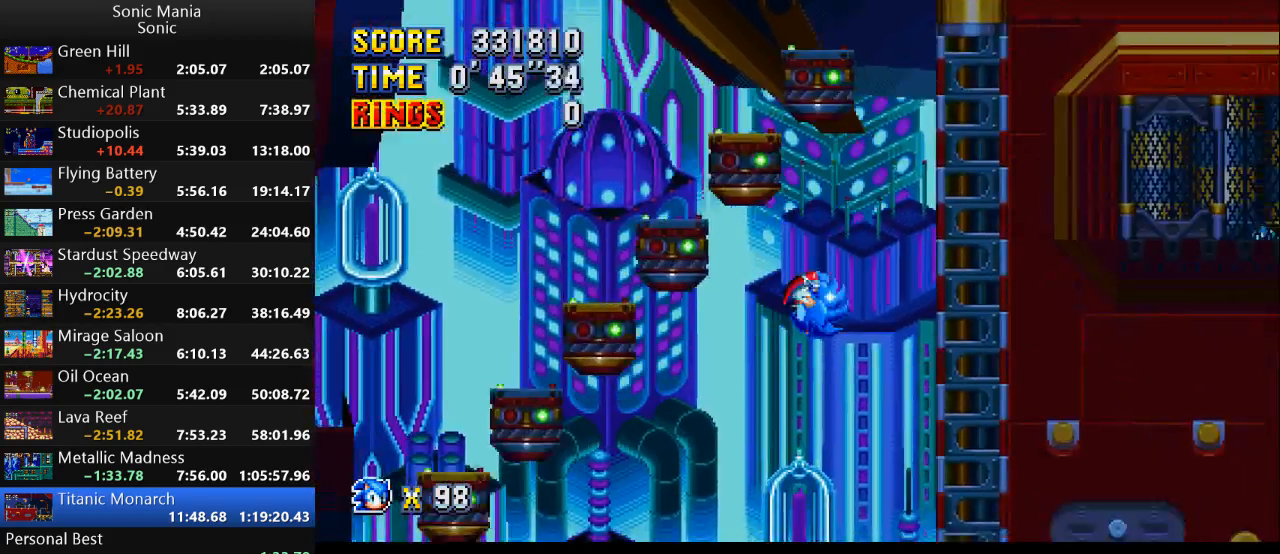
{"buttons": [], "left_stick": "center", "right_stick": "center", "events": [[67, "A", "down"], [267, "A", "up"], [267, "left_stick", "center"]]}
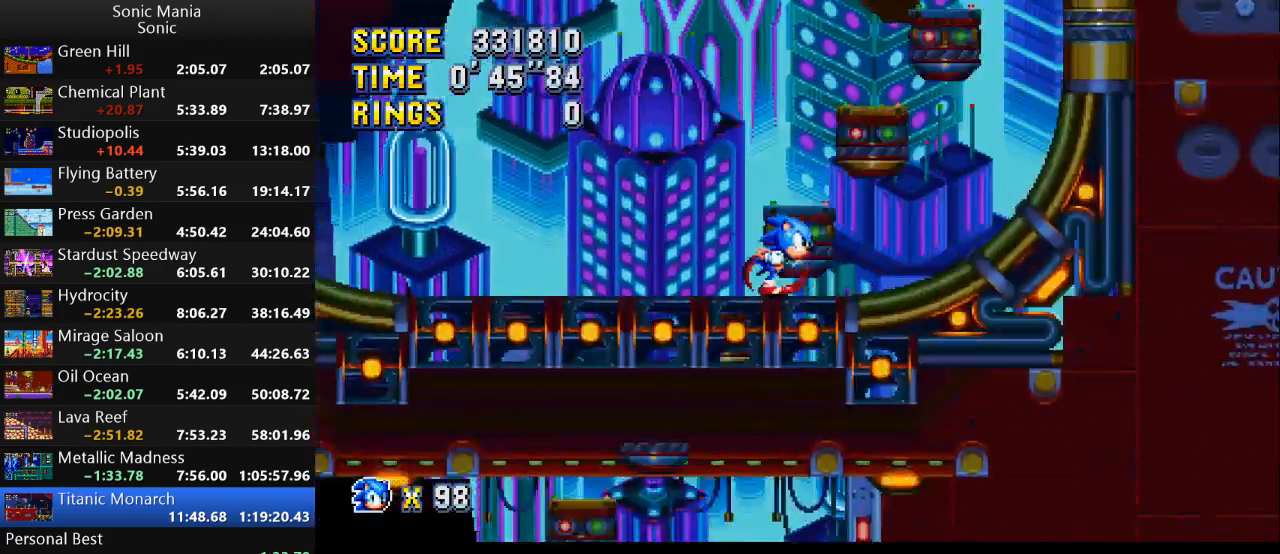
{"buttons": [], "left_stick": "center", "right_stick": "center", "events": []}
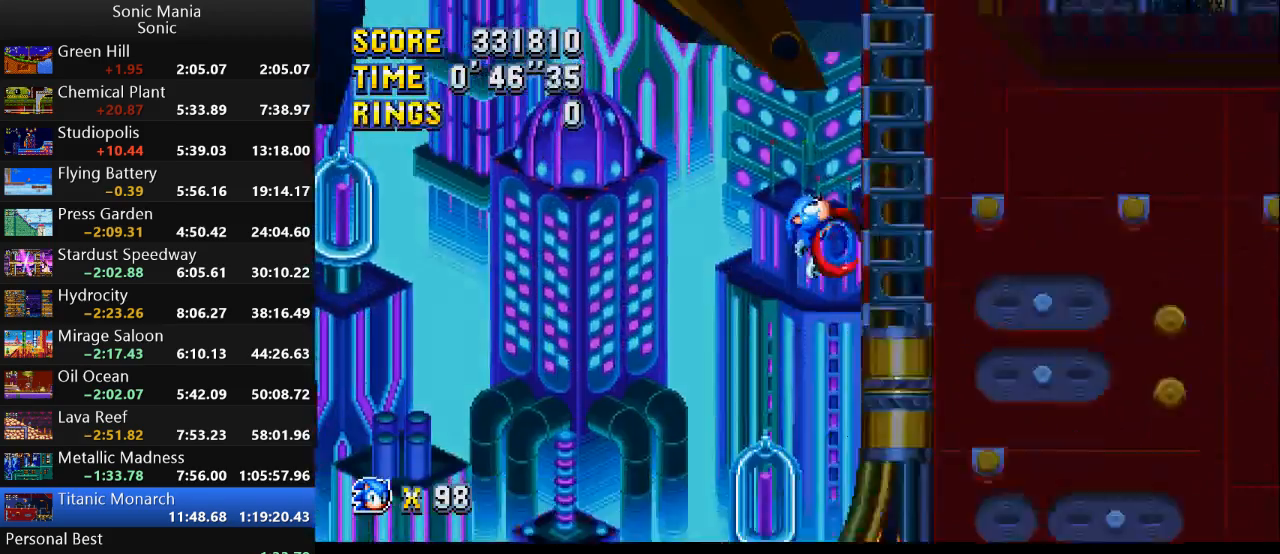
{"buttons": [], "left_stick": "center", "right_stick": "center", "events": []}
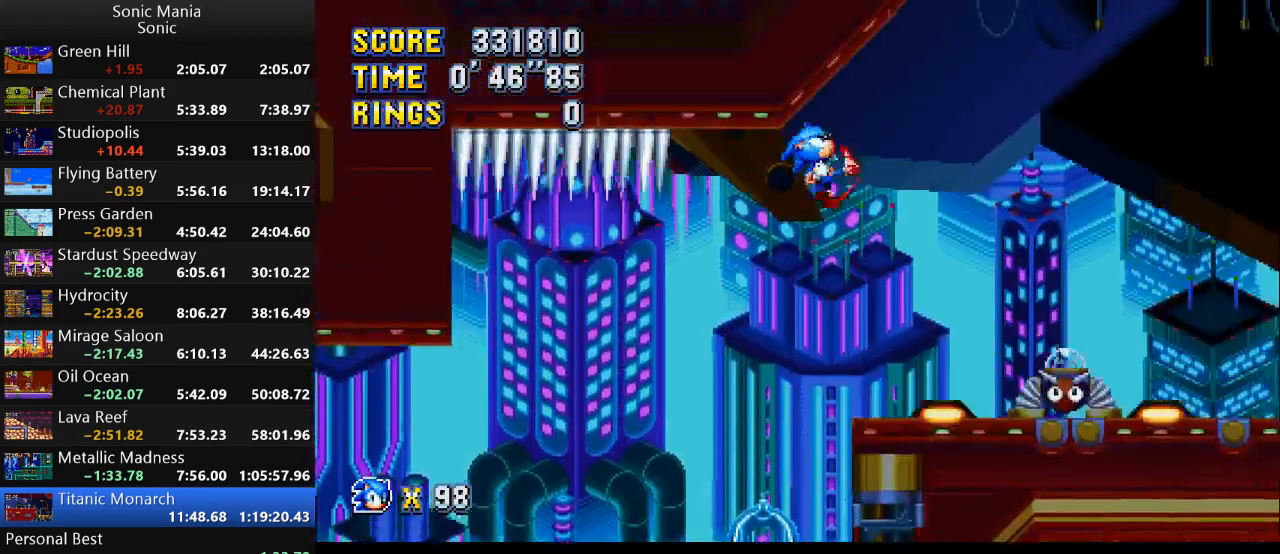
{"buttons": [], "left_stick": "center", "right_stick": "center", "events": []}
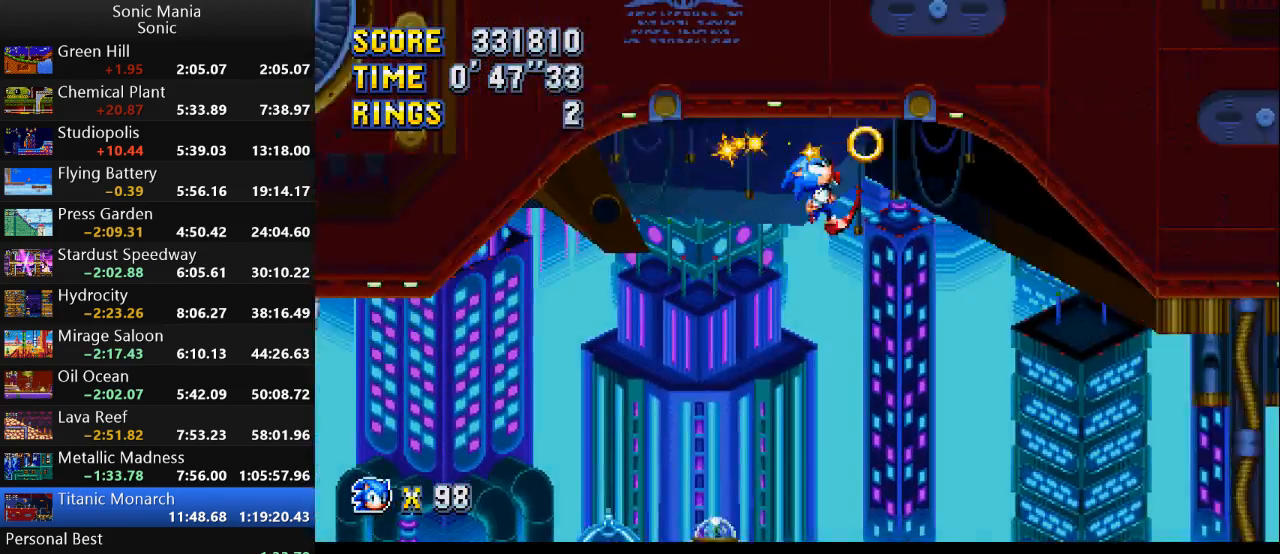
{"buttons": [], "left_stick": "right", "right_stick": "center", "events": [[500, "left_stick", "right"]]}
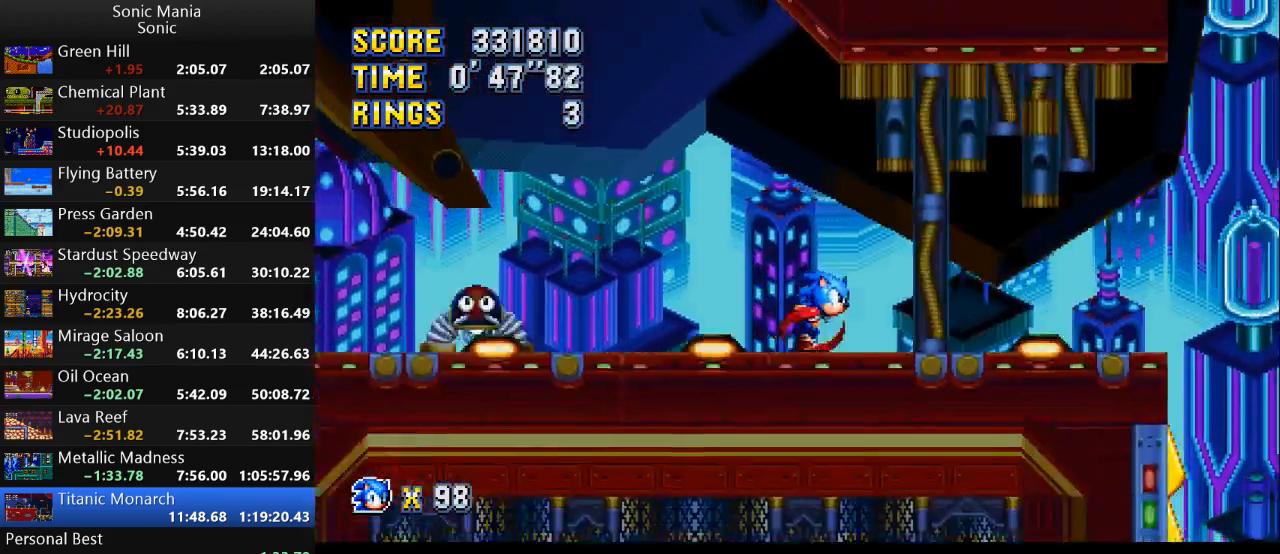
{"buttons": ["A"], "left_stick": "right", "right_stick": "center", "events": [[433, "A", "down"]]}